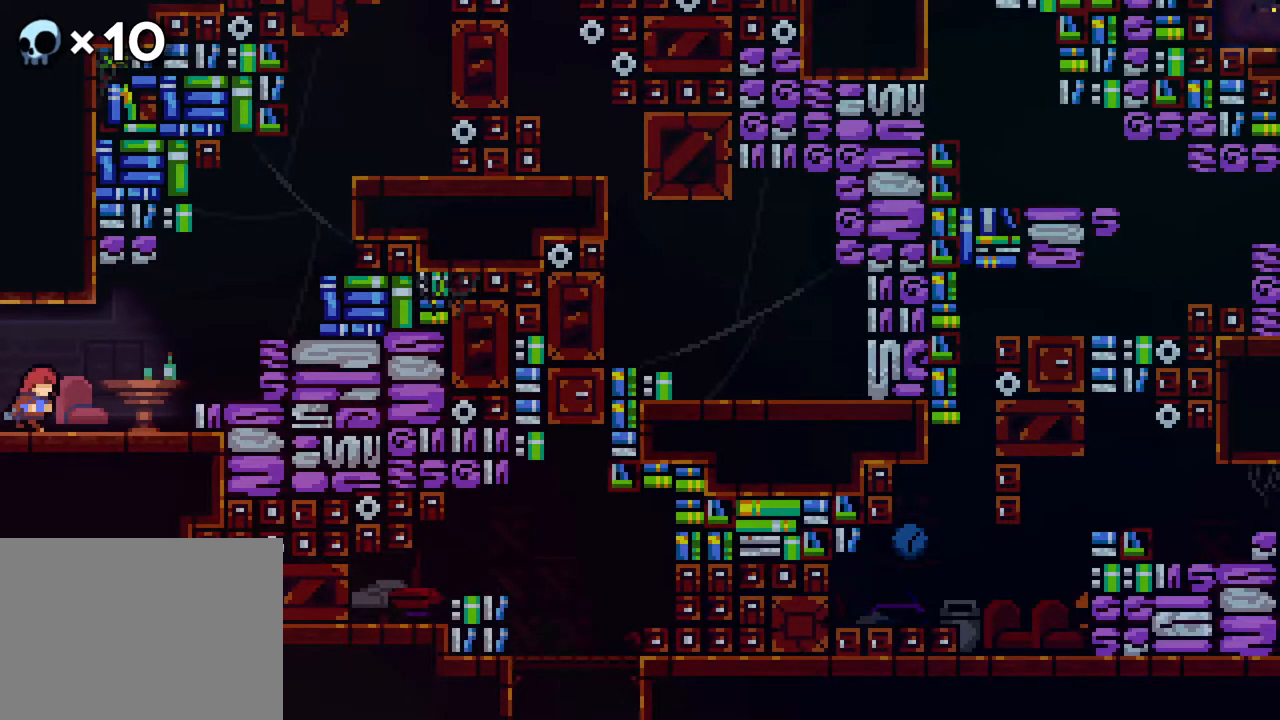
Gameplay with a controller (Xbox layout); each line is a JSON object with the inputs held at the frame after it. "events" lists button and stick changes between this image and that frame as [ms after this image, input, new state], when the widget could be followed in between. Not read: L1 L2 L3 R1 R3 SELECT START.
{"buttons": ["A", "DPAD_UP", "DPAD_RIGHT"], "events": [[233, "A", "down"], [467, "DPAD_UP", "down"]]}
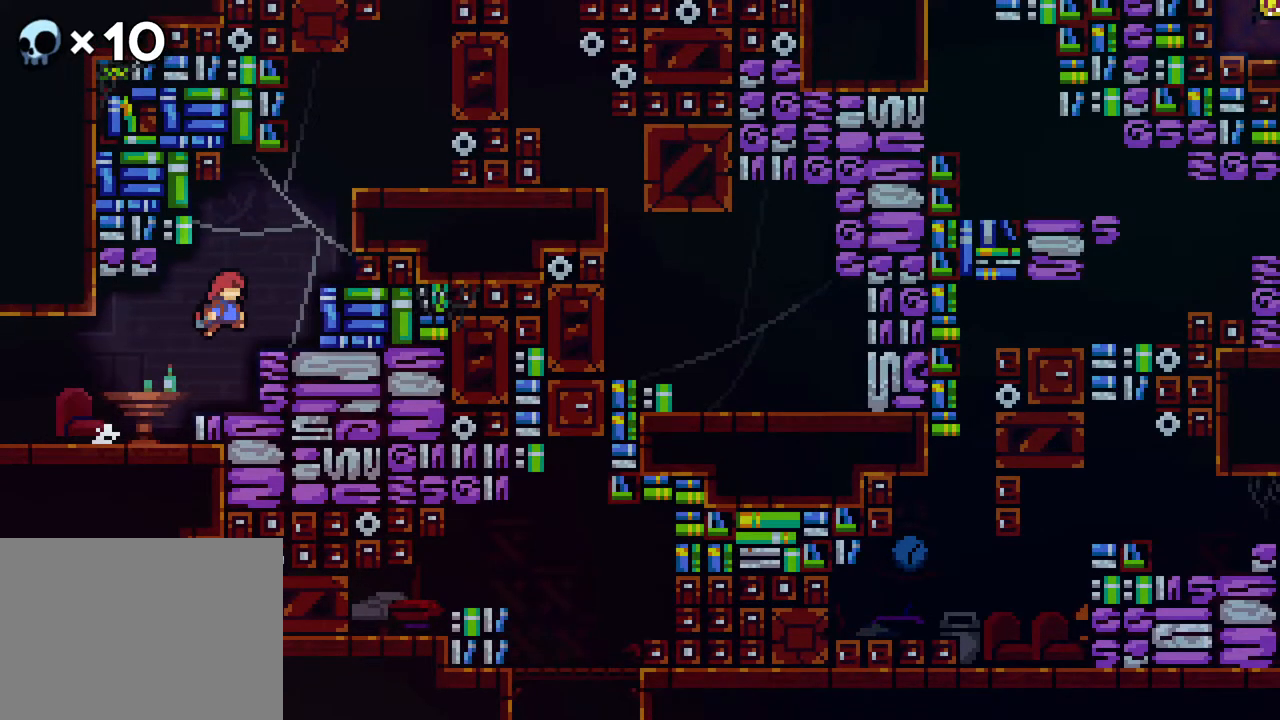
{"buttons": ["A", "R2", "DPAD_UP", "DPAD_RIGHT"], "events": [[33, "B", "down"], [50, "A", "up"], [250, "B", "up"], [250, "R2", "down"], [383, "A", "down"]]}
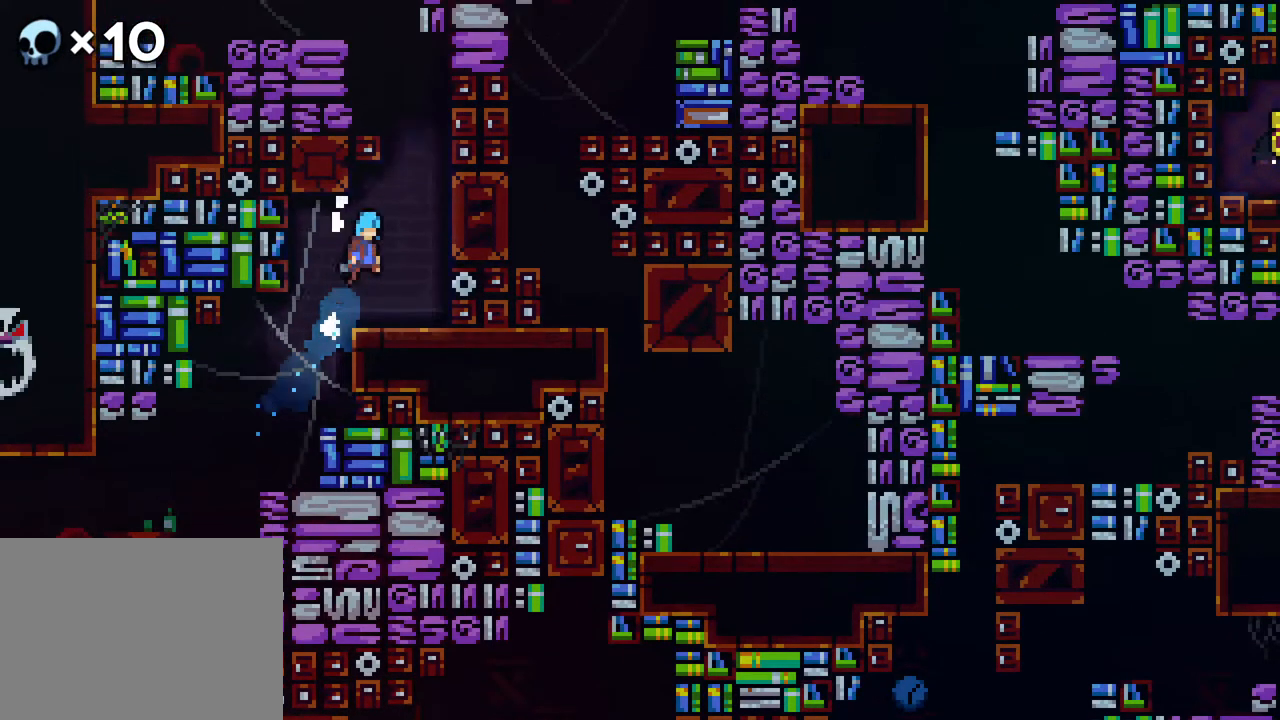
{"buttons": ["A", "DPAD_UP"], "events": [[33, "A", "up"], [83, "DPAD_UP", "up"], [100, "R2", "up"], [133, "DPAD_RIGHT", "up"], [400, "A", "down"], [500, "DPAD_UP", "down"]]}
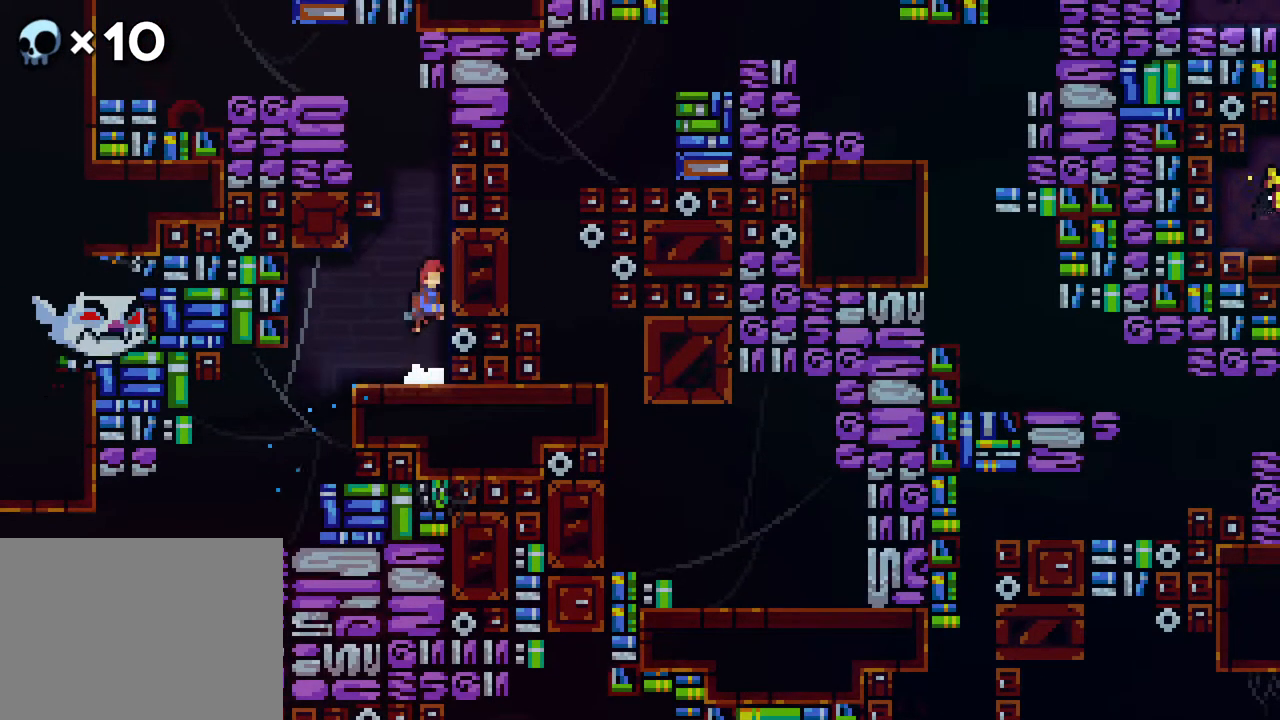
{"buttons": ["DPAD_UP", "DPAD_LEFT"], "events": [[150, "A", "up"], [150, "B", "down"], [283, "DPAD_LEFT", "down"], [400, "B", "up"]]}
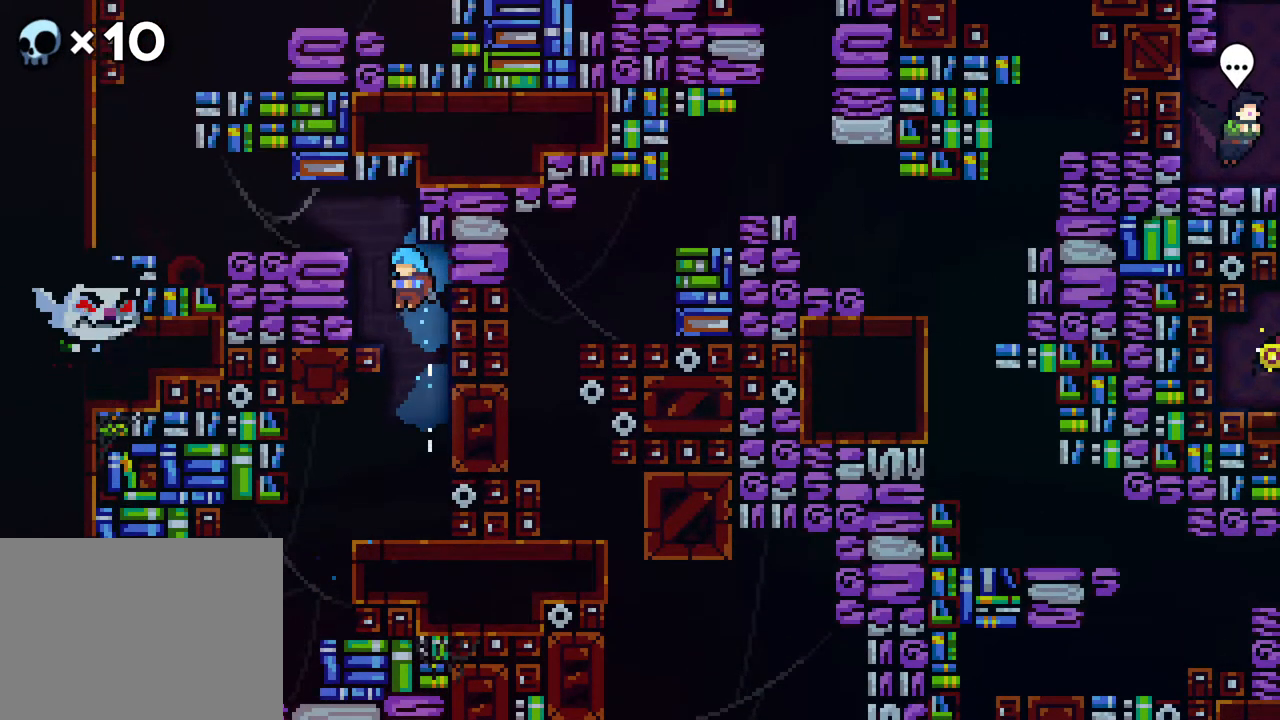
{"buttons": ["A", "R2", "DPAD_UP", "DPAD_LEFT"], "events": [[33, "R2", "down"], [233, "A", "down"]]}
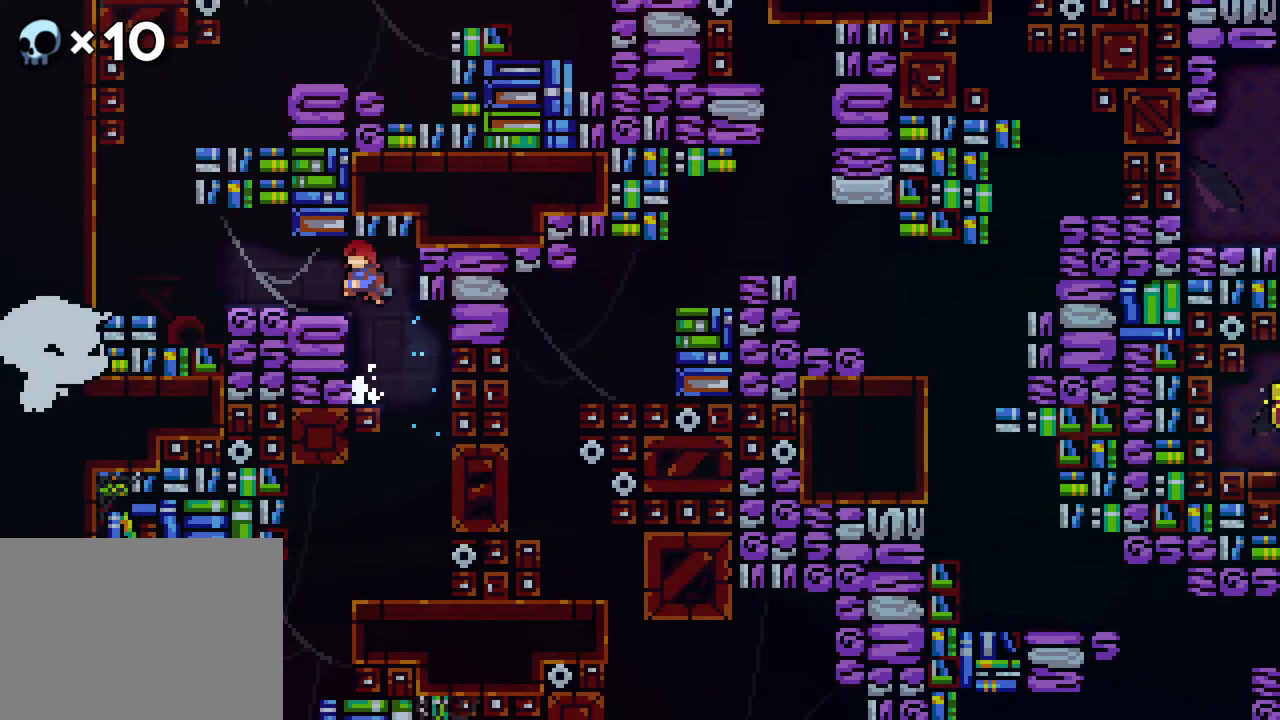
{"buttons": ["A", "R2", "DPAD_LEFT"], "events": [[33, "A", "up"], [183, "DPAD_UP", "up"], [283, "A", "down"]]}
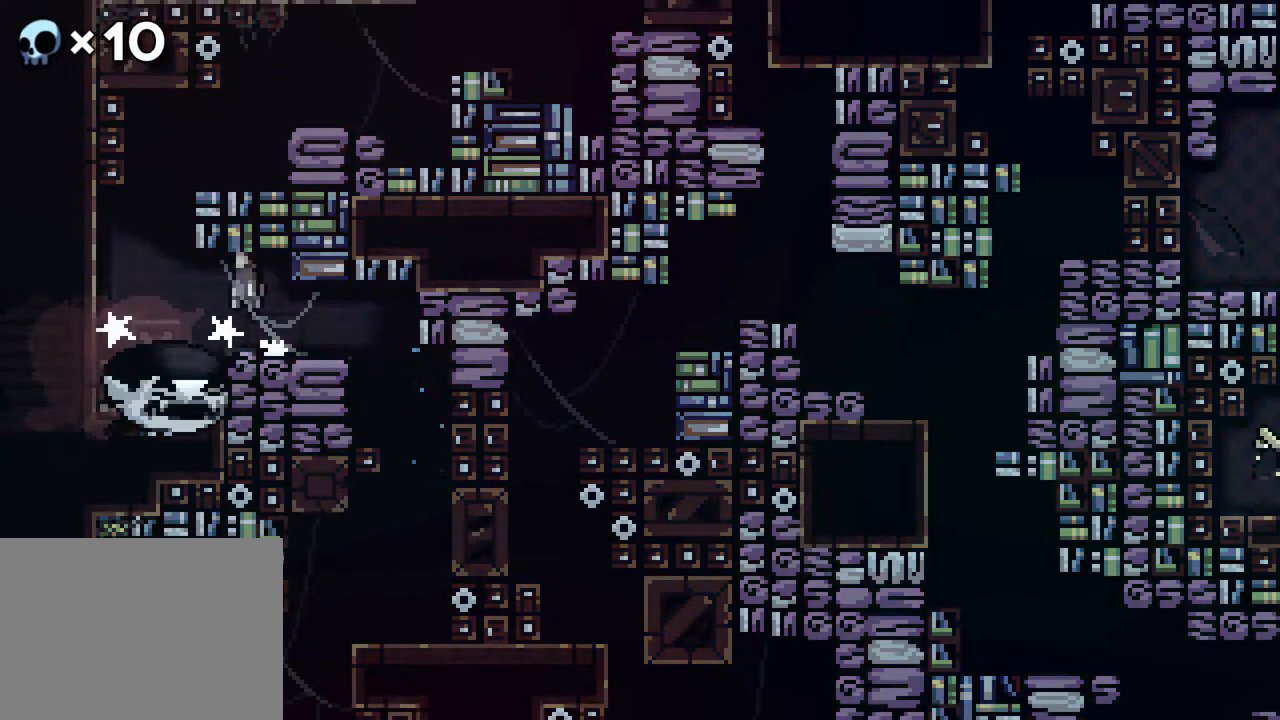
{"buttons": ["R2"], "events": [[400, "A", "up"], [467, "DPAD_LEFT", "up"]]}
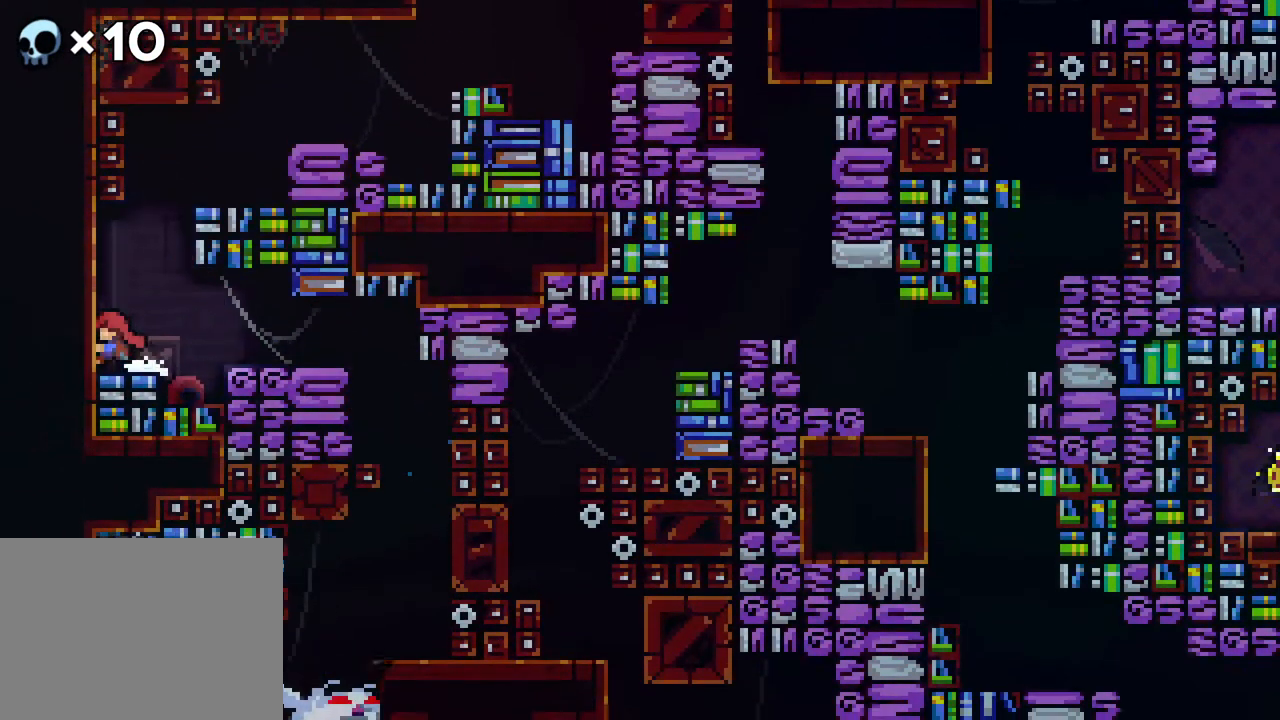
{"buttons": ["B", "R2", "DPAD_UP", "DPAD_RIGHT"], "events": [[83, "A", "down"], [200, "DPAD_RIGHT", "down"], [250, "DPAD_UP", "down"], [333, "B", "down"], [350, "A", "up"]]}
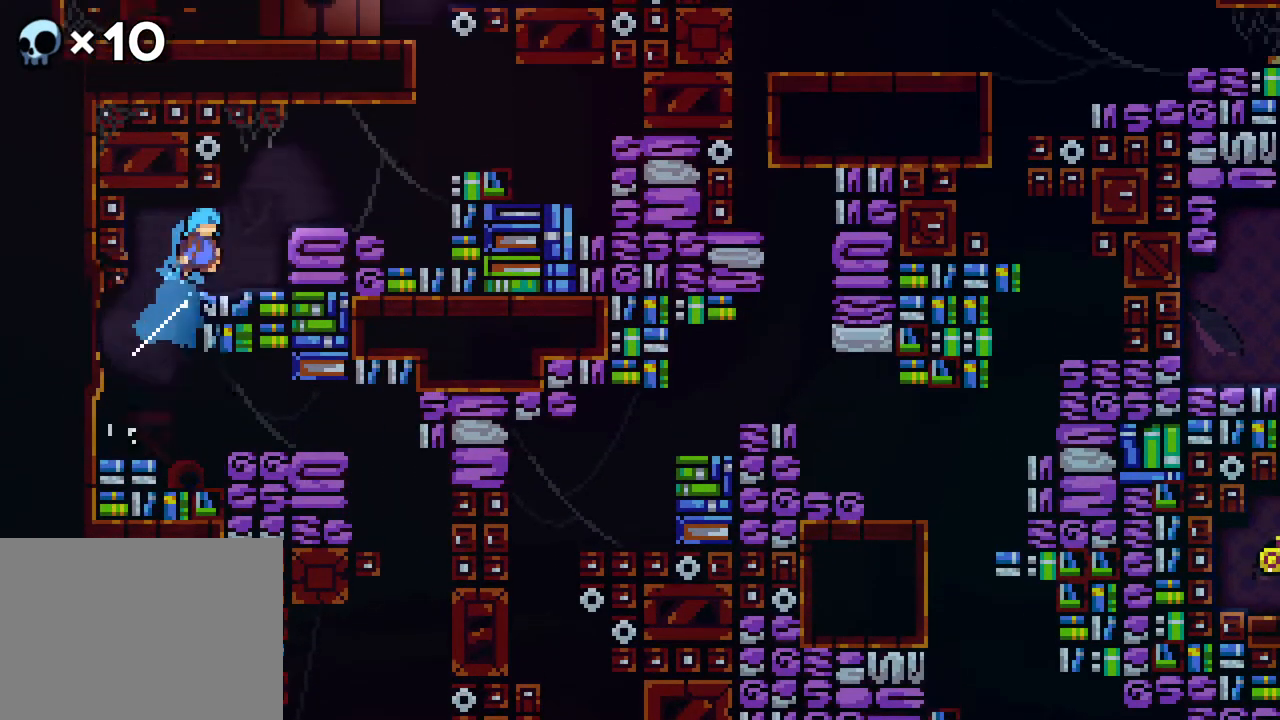
{"buttons": [], "events": [[150, "B", "up"], [183, "DPAD_RIGHT", "up"], [183, "DPAD_UP", "up"], [283, "R2", "up"]]}
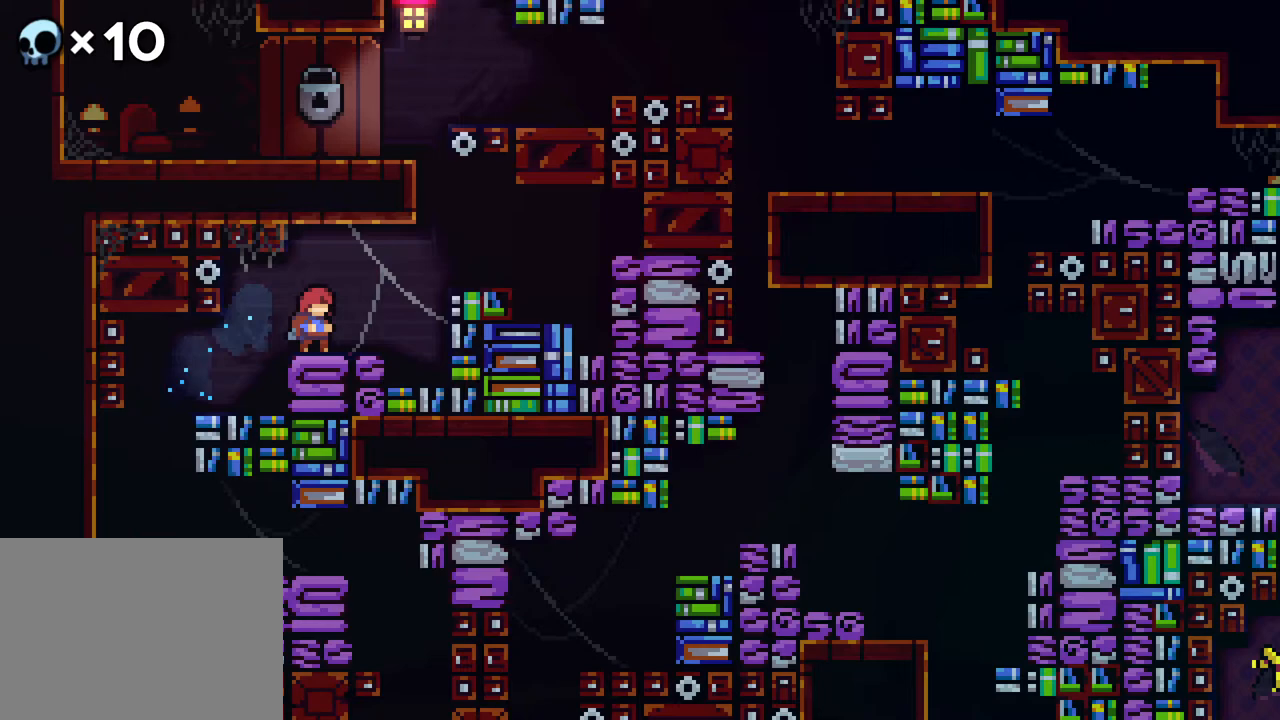
{"buttons": ["A", "DPAD_RIGHT"], "events": [[183, "DPAD_RIGHT", "down"], [333, "A", "down"]]}
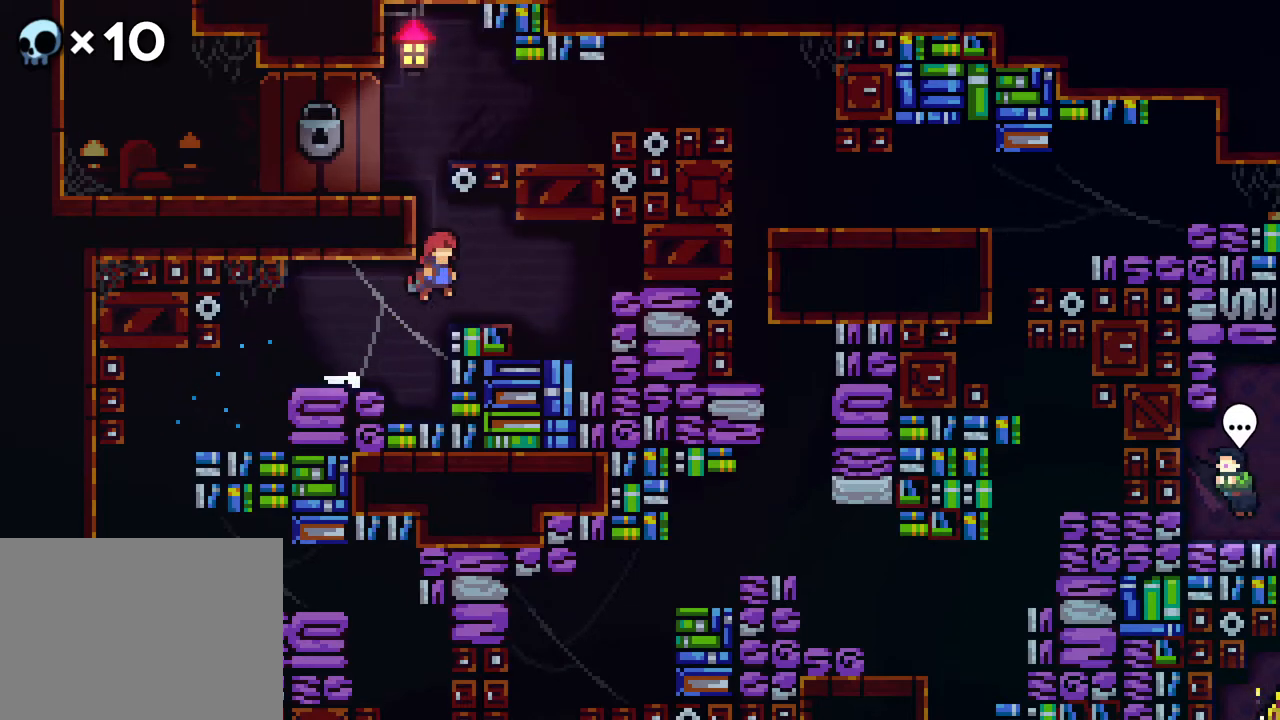
{"buttons": ["A", "DPAD_LEFT"], "events": [[50, "A", "up"], [117, "DPAD_RIGHT", "up"], [400, "A", "down"], [433, "DPAD_LEFT", "down"]]}
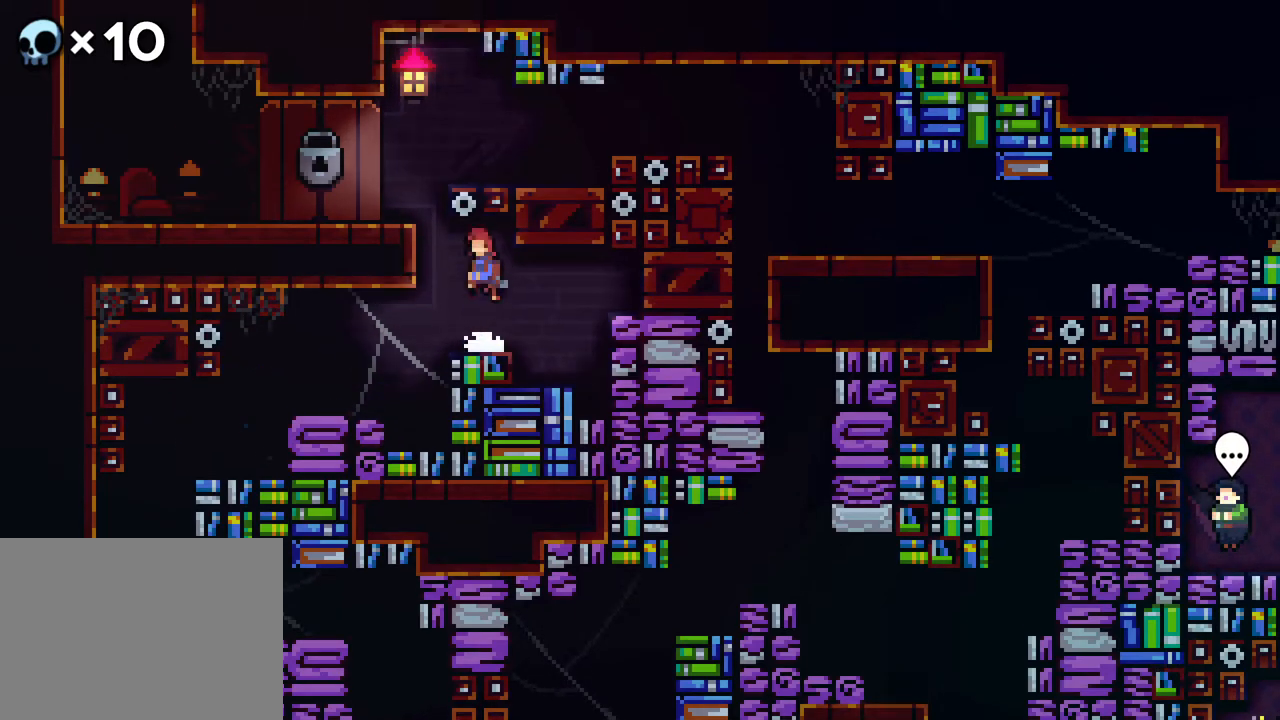
{"buttons": ["R2", "DPAD_UP"], "events": [[100, "A", "up"], [167, "R2", "down"], [267, "DPAD_LEFT", "up"], [500, "DPAD_UP", "down"]]}
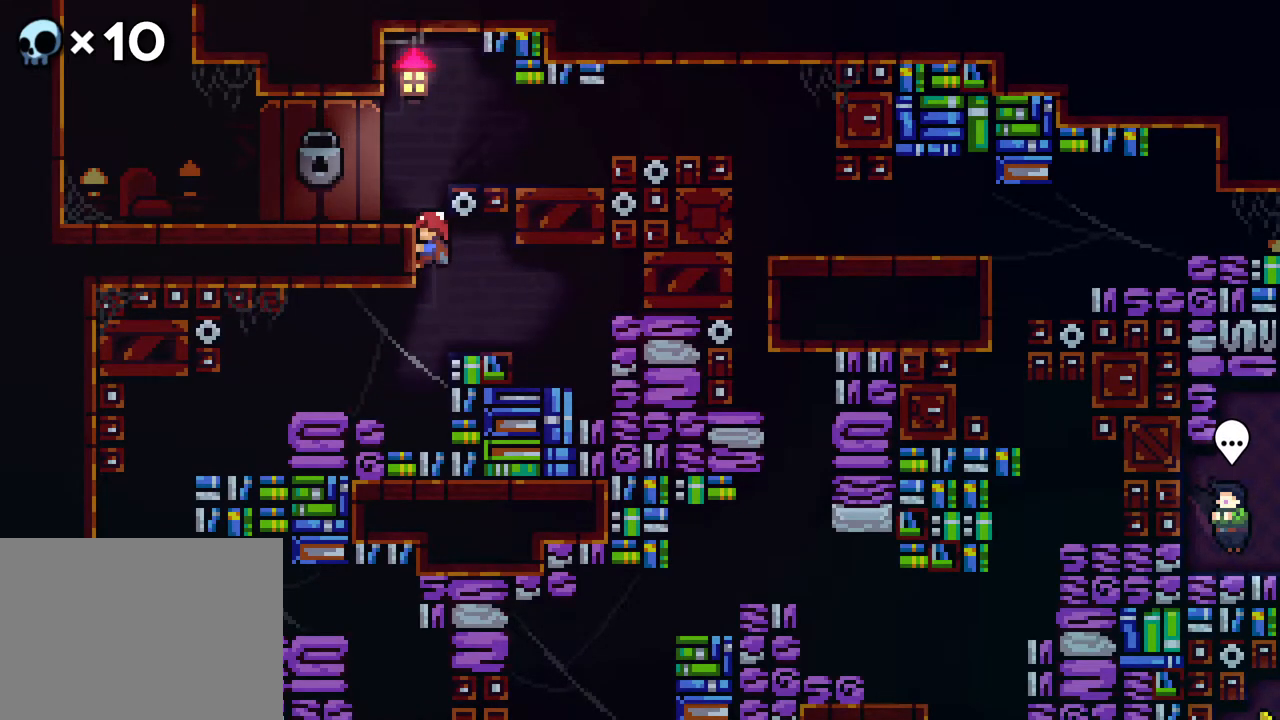
{"buttons": ["DPAD_LEFT"], "events": [[50, "DPAD_LEFT", "down"], [433, "DPAD_UP", "up"], [500, "R2", "up"]]}
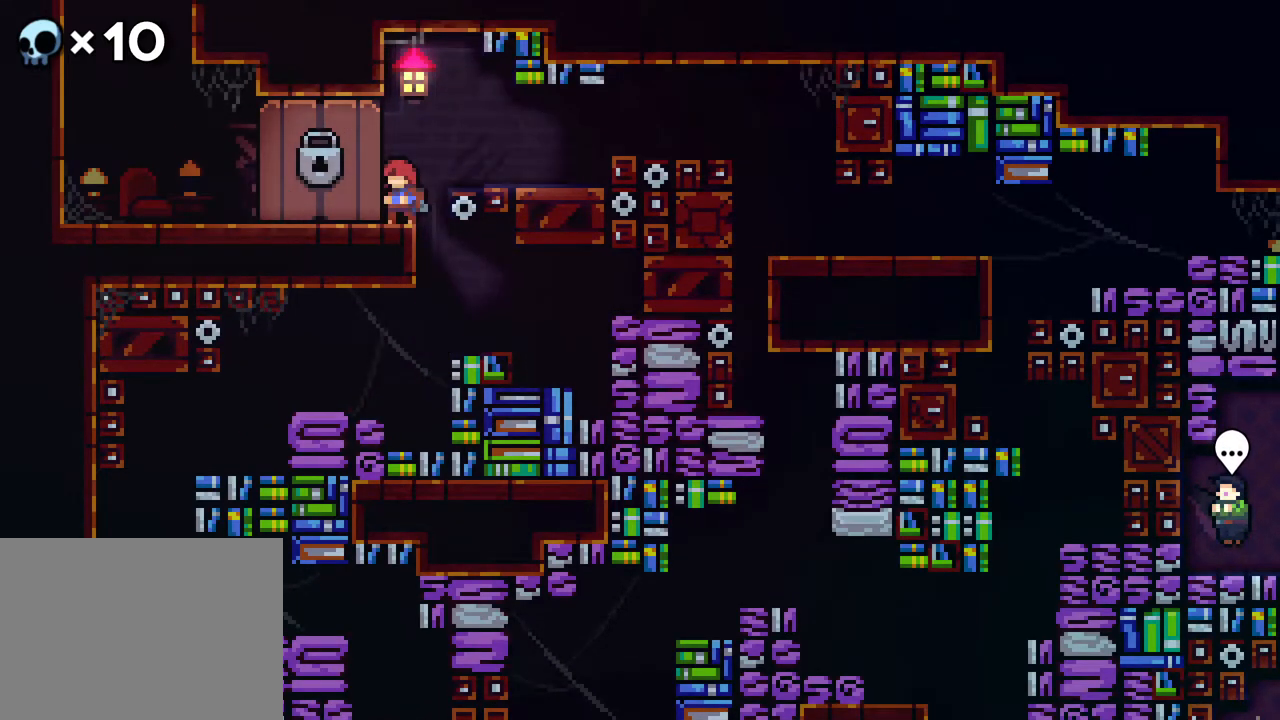
{"buttons": ["DPAD_RIGHT"], "events": [[17, "DPAD_LEFT", "up"], [150, "A", "down"], [167, "DPAD_RIGHT", "down"], [283, "A", "up"], [350, "DPAD_RIGHT", "up"], [483, "DPAD_RIGHT", "down"]]}
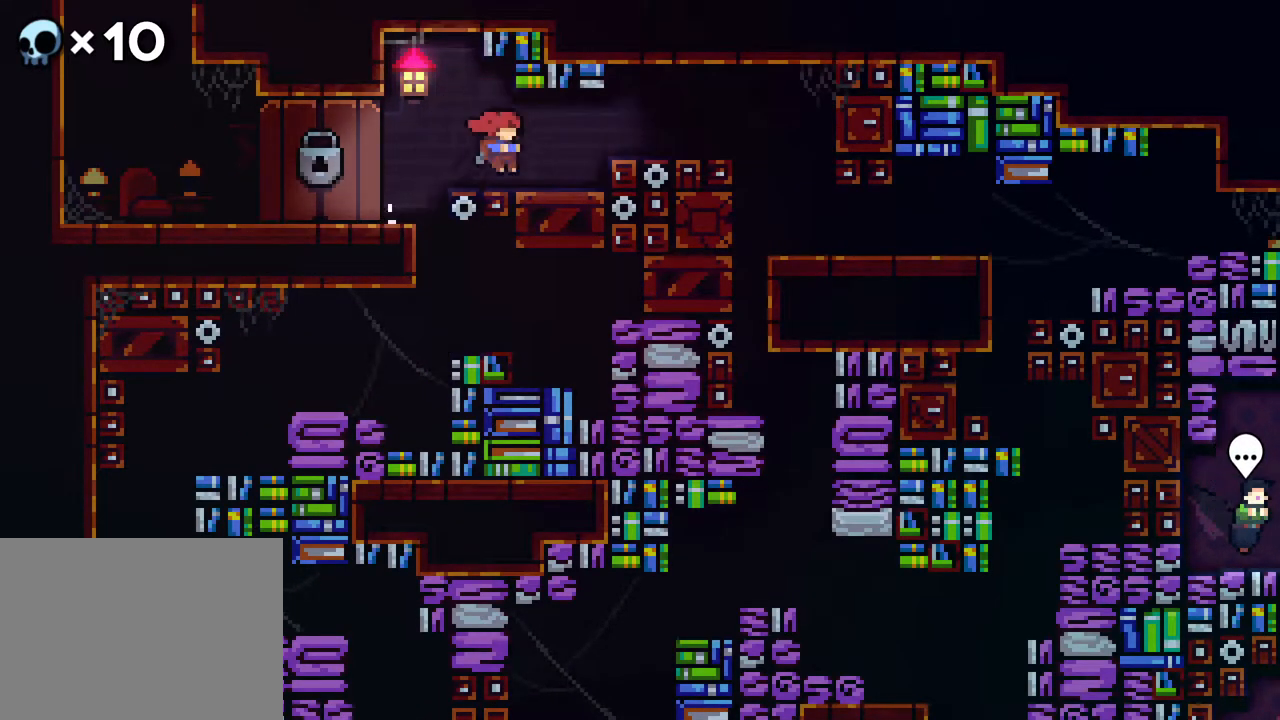
{"buttons": [], "events": [[150, "A", "down"], [233, "A", "up"], [367, "DPAD_RIGHT", "up"]]}
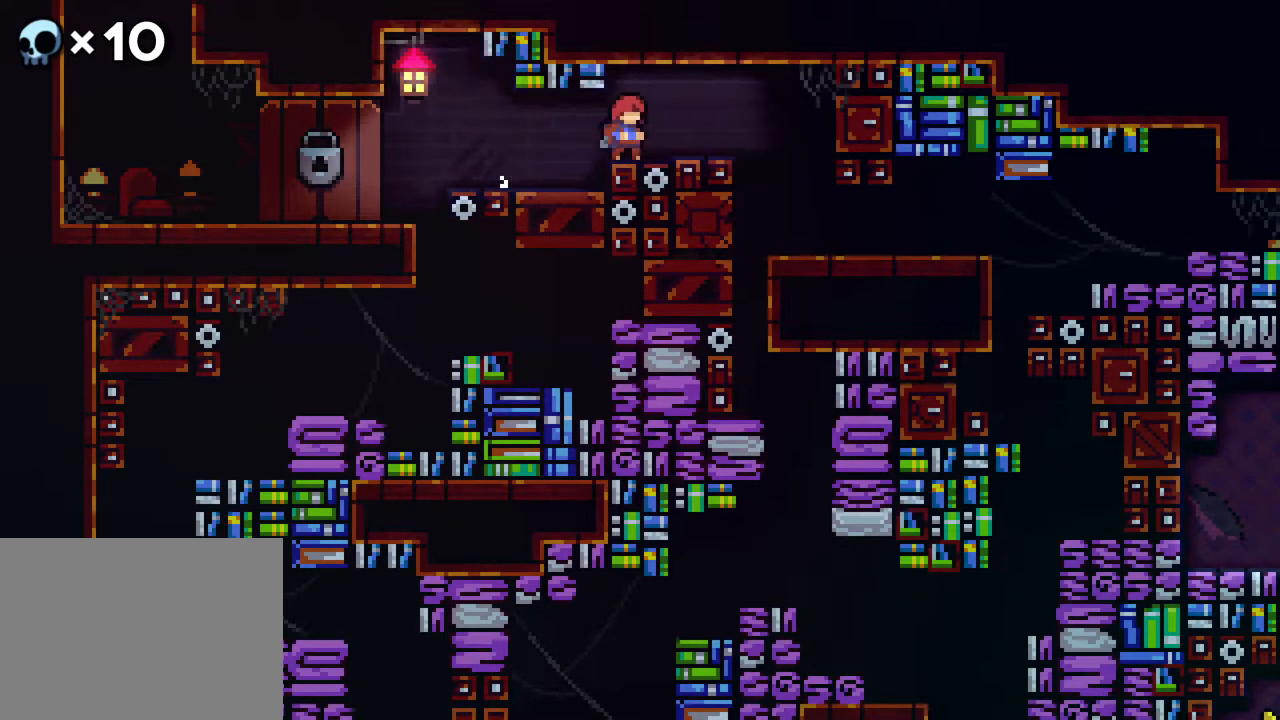
{"buttons": [], "events": []}
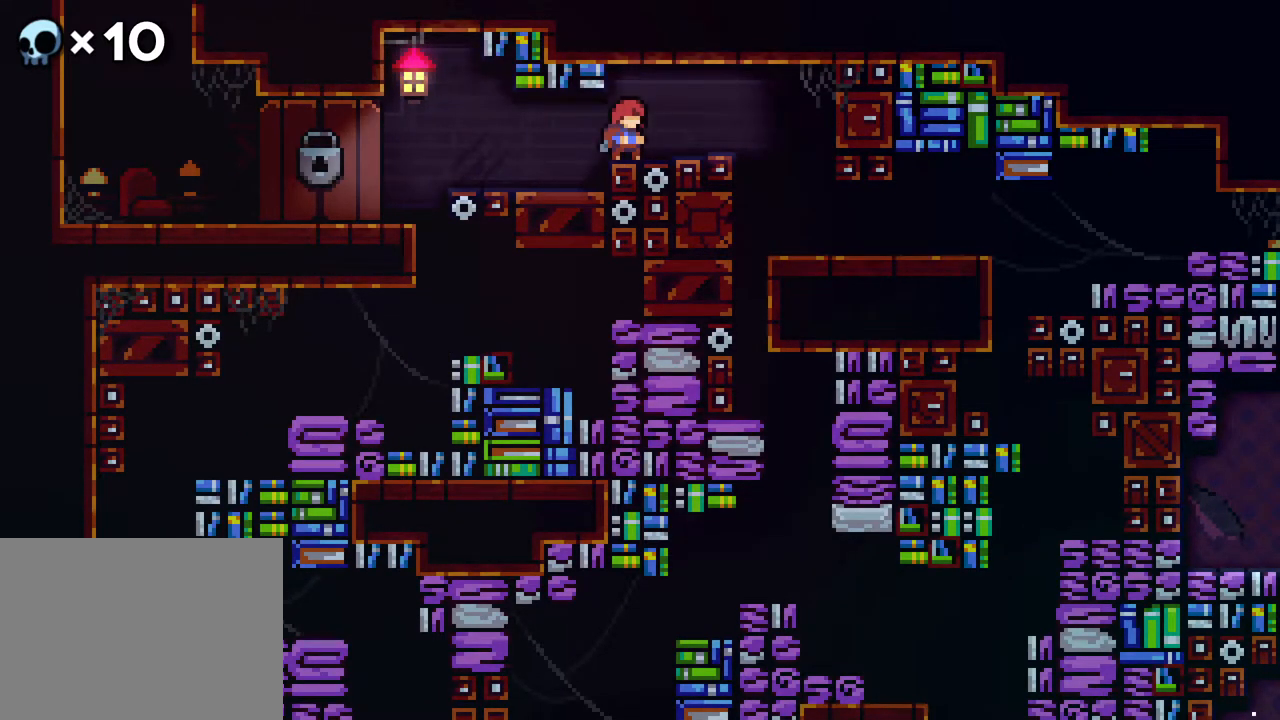
{"buttons": [], "events": []}
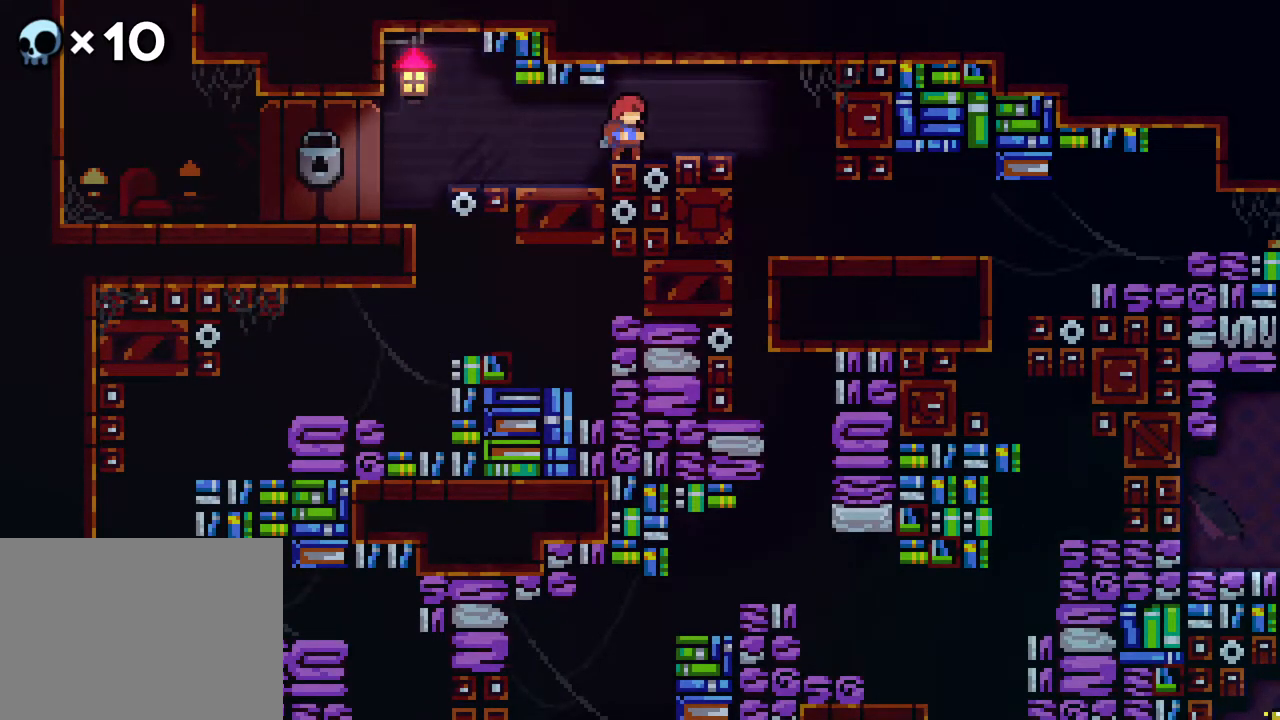
{"buttons": ["DPAD_RIGHT"], "events": [[317, "DPAD_RIGHT", "down"]]}
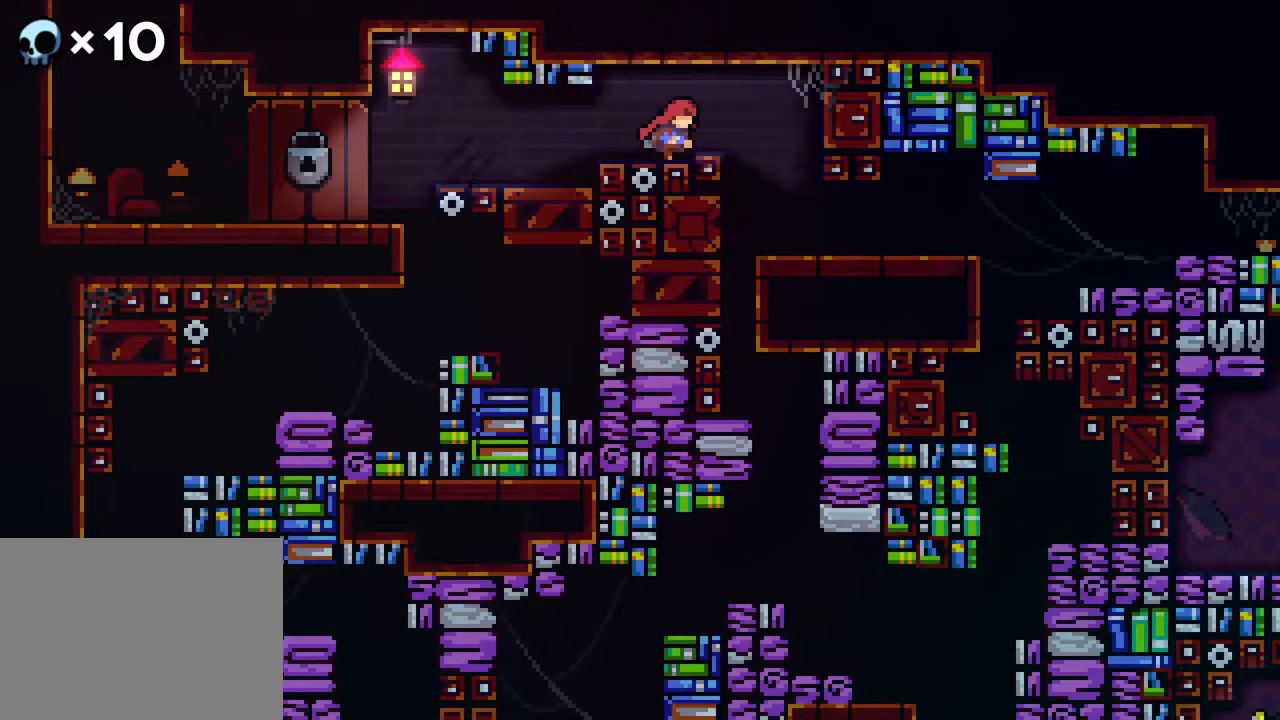
{"buttons": ["DPAD_LEFT"], "events": [[233, "DPAD_RIGHT", "up"], [283, "DPAD_LEFT", "down"]]}
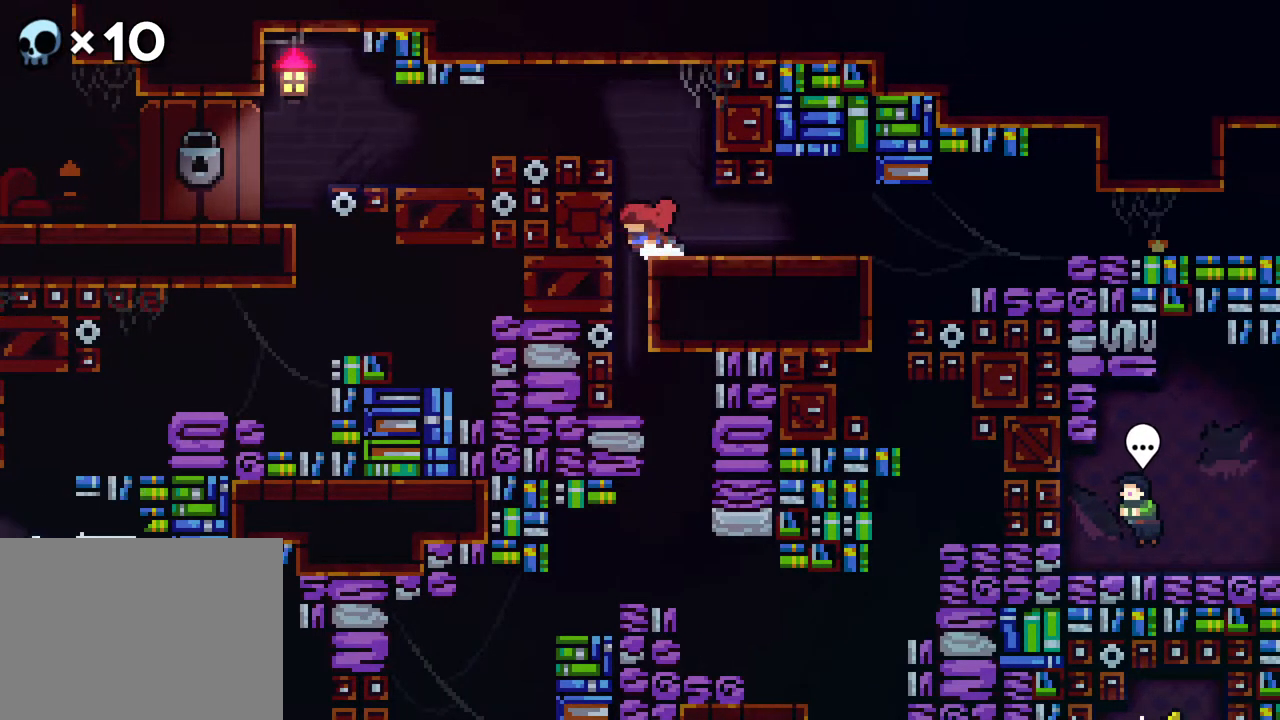
{"buttons": [], "events": [[67, "DPAD_LEFT", "up"]]}